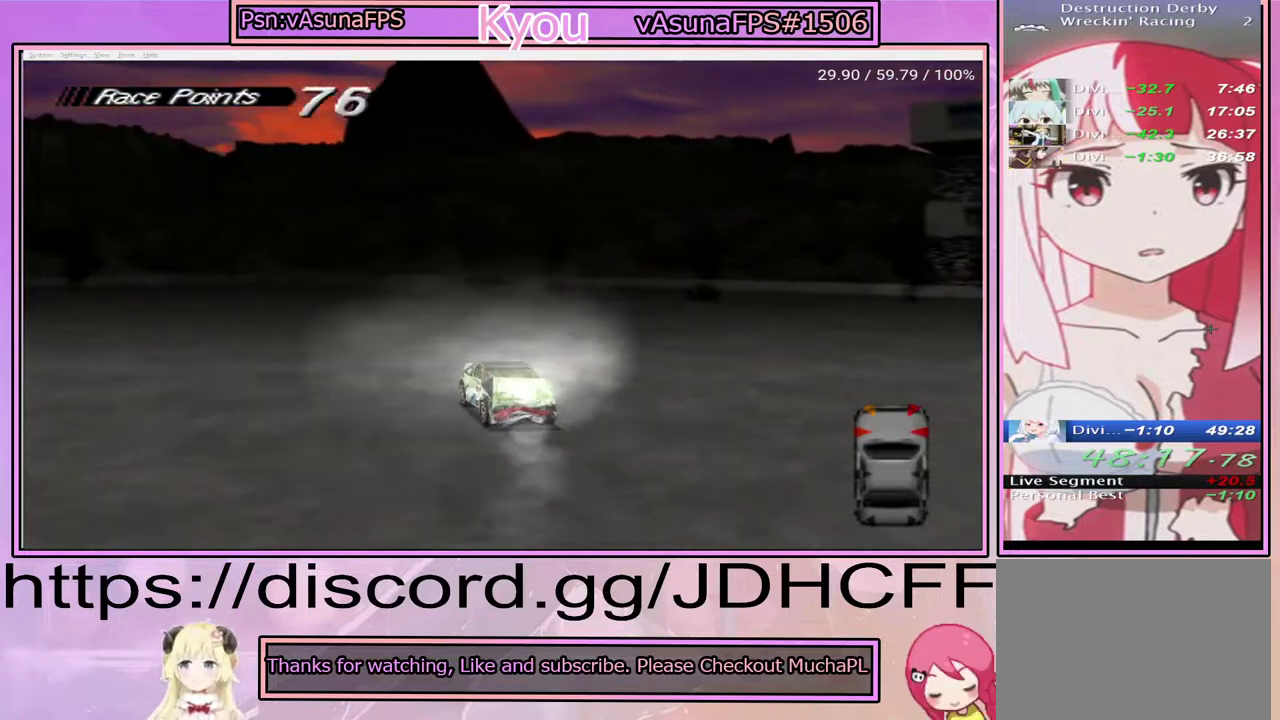
Gameplay with a controller (PlayStation layout); each line is a JSON object with the inputs held at the frame after it. "events" lists button and stick changes between this image and that frame as [ms after this image, input, new state], when the widget could be followed in between. Not read: L3 R3 left_stick.
{"buttons": ["SQUARE", "DPAD_RIGHT"], "right_stick": "center", "events": []}
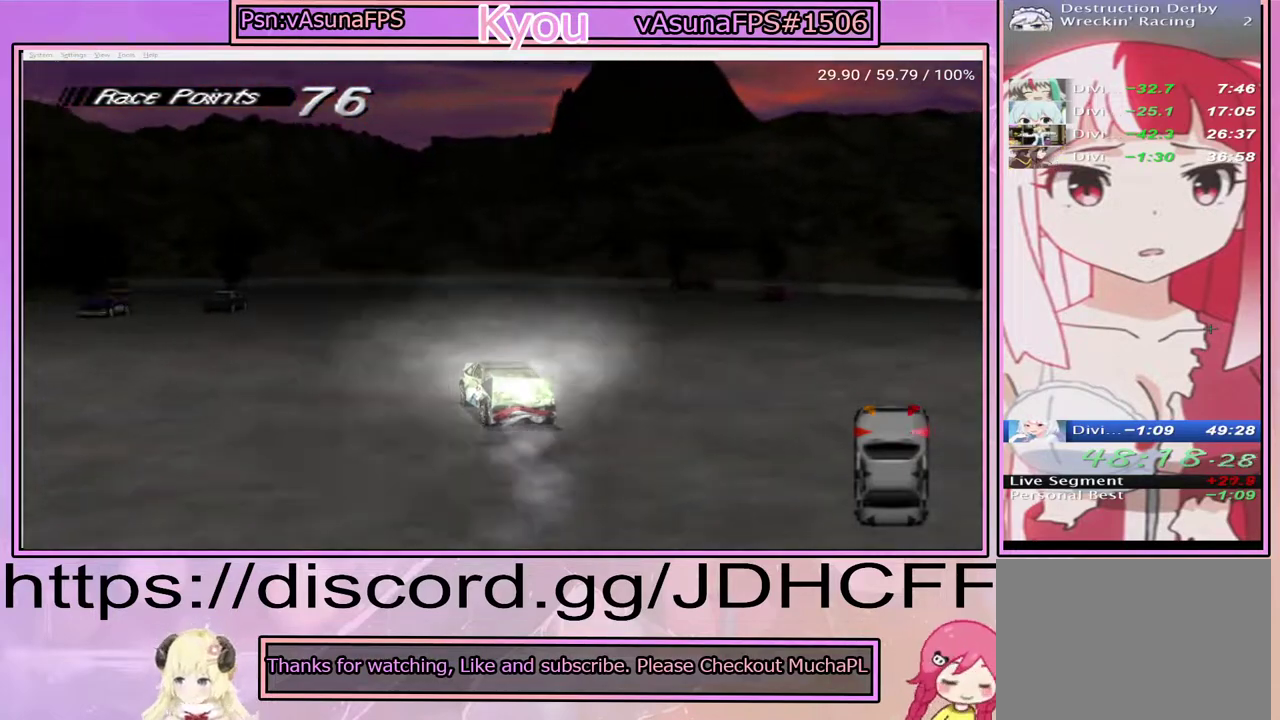
{"buttons": ["SQUARE", "DPAD_RIGHT"], "right_stick": "center", "events": []}
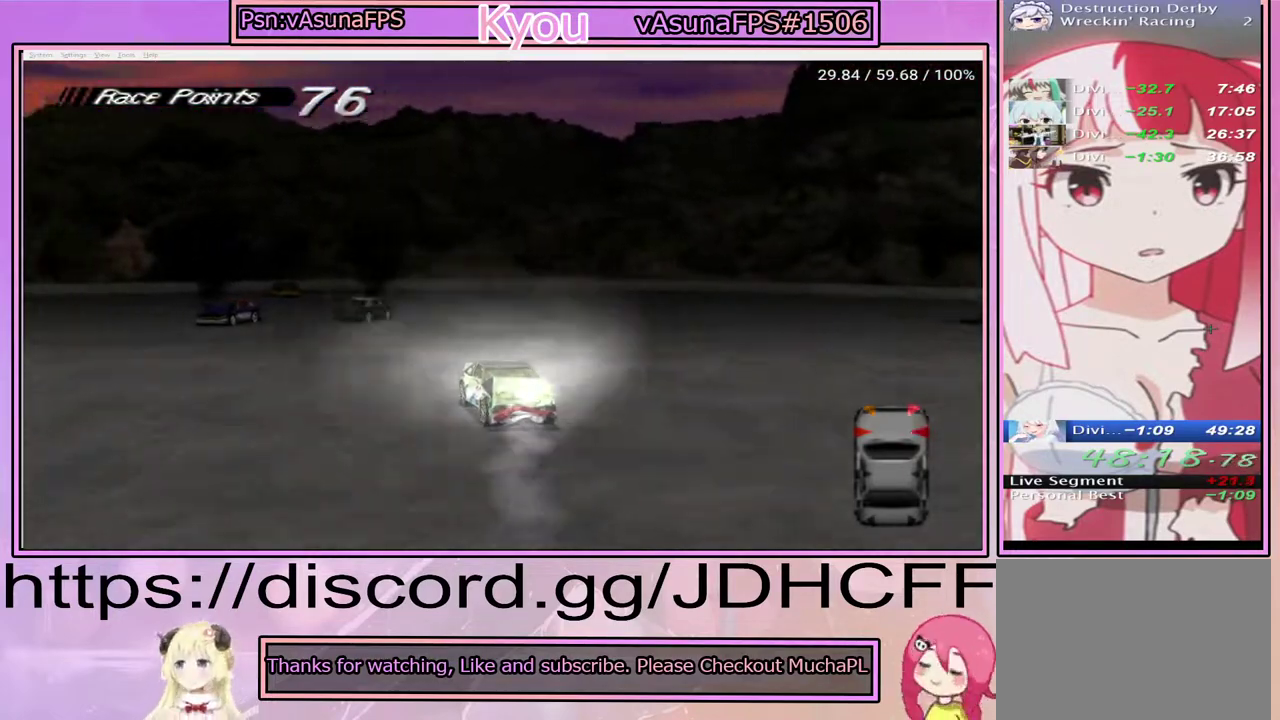
{"buttons": ["SQUARE", "DPAD_RIGHT"], "right_stick": "center", "events": []}
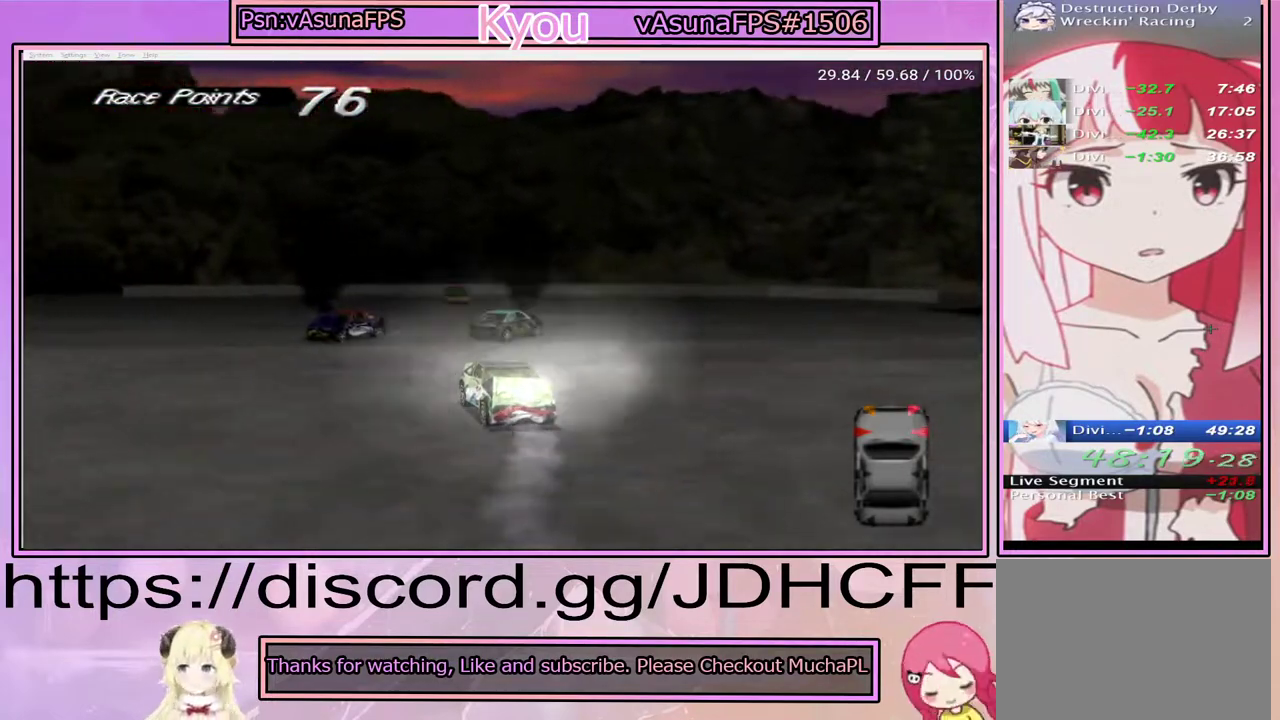
{"buttons": ["SQUARE", "DPAD_LEFT"], "right_stick": "center", "events": [[100, "DPAD_RIGHT", "up"], [267, "DPAD_LEFT", "down"]]}
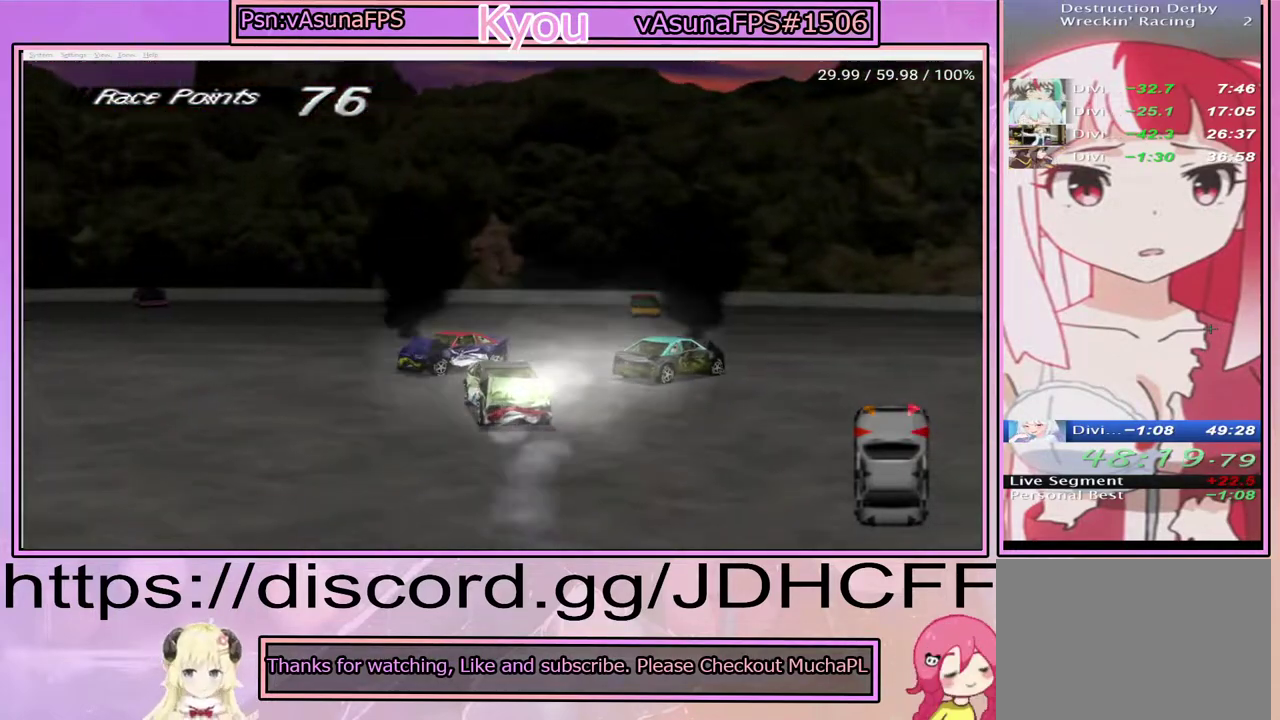
{"buttons": ["CROSS", "DPAD_LEFT"], "right_stick": "center", "events": [[150, "CROSS", "down"], [167, "SQUARE", "up"]]}
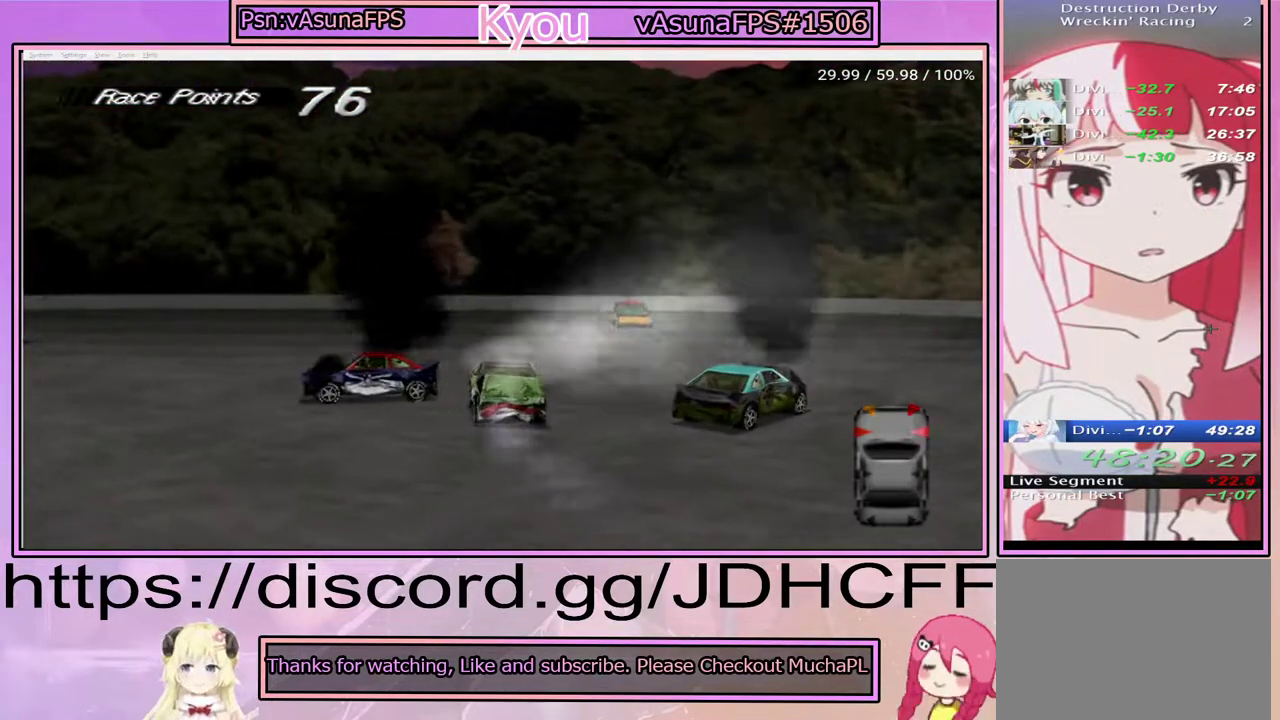
{"buttons": ["CROSS", "DPAD_RIGHT"], "right_stick": "center", "events": [[33, "DPAD_LEFT", "up"], [200, "DPAD_RIGHT", "down"]]}
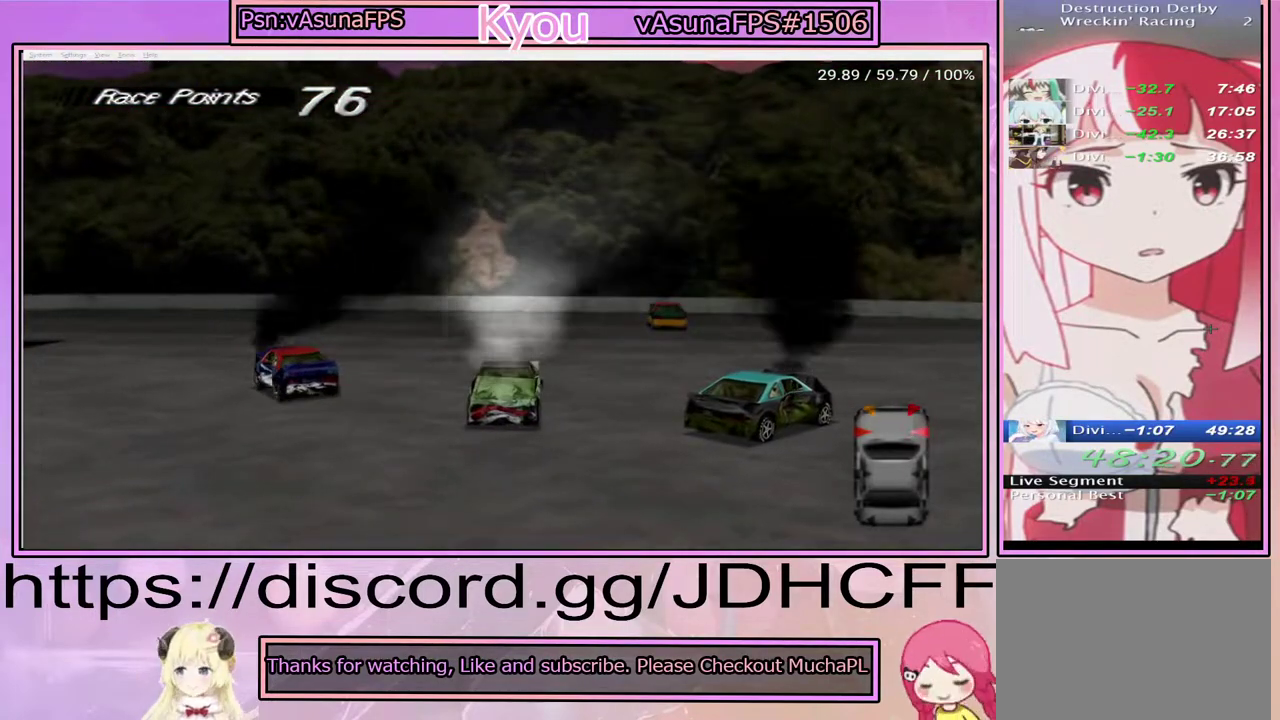
{"buttons": ["CROSS", "DPAD_RIGHT"], "right_stick": "center", "events": []}
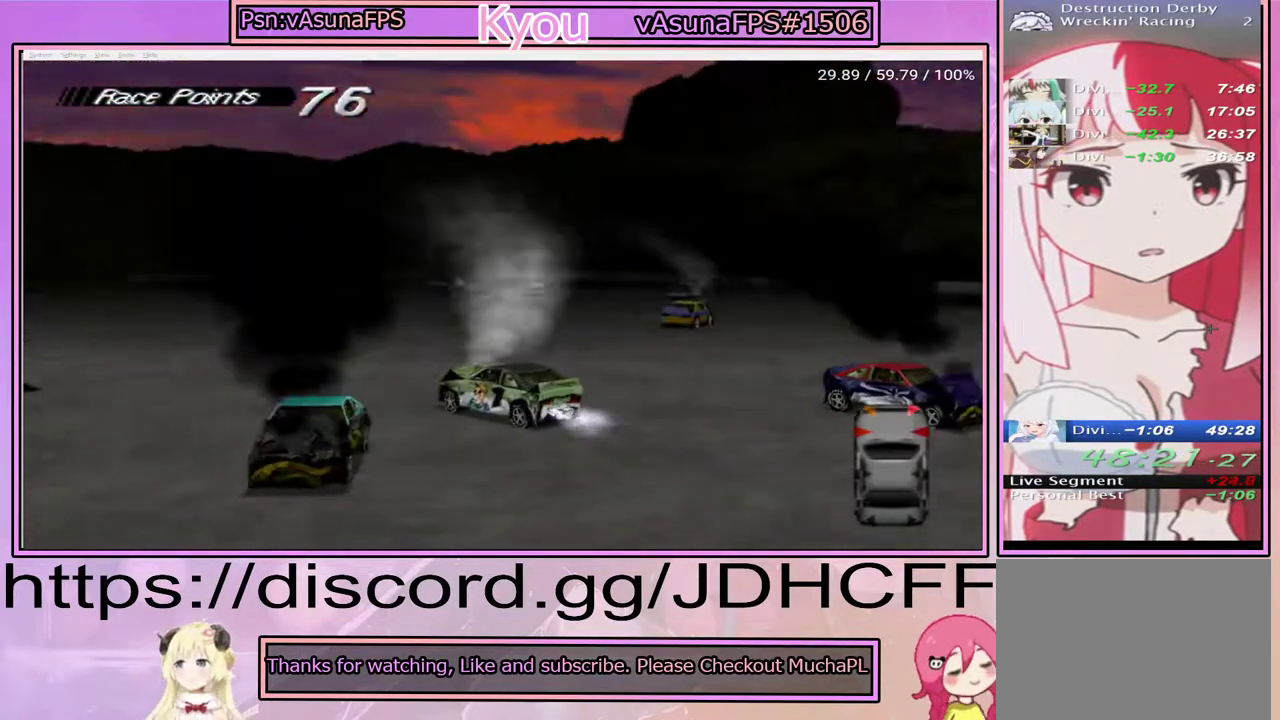
{"buttons": ["CROSS", "DPAD_RIGHT"], "right_stick": "center", "events": []}
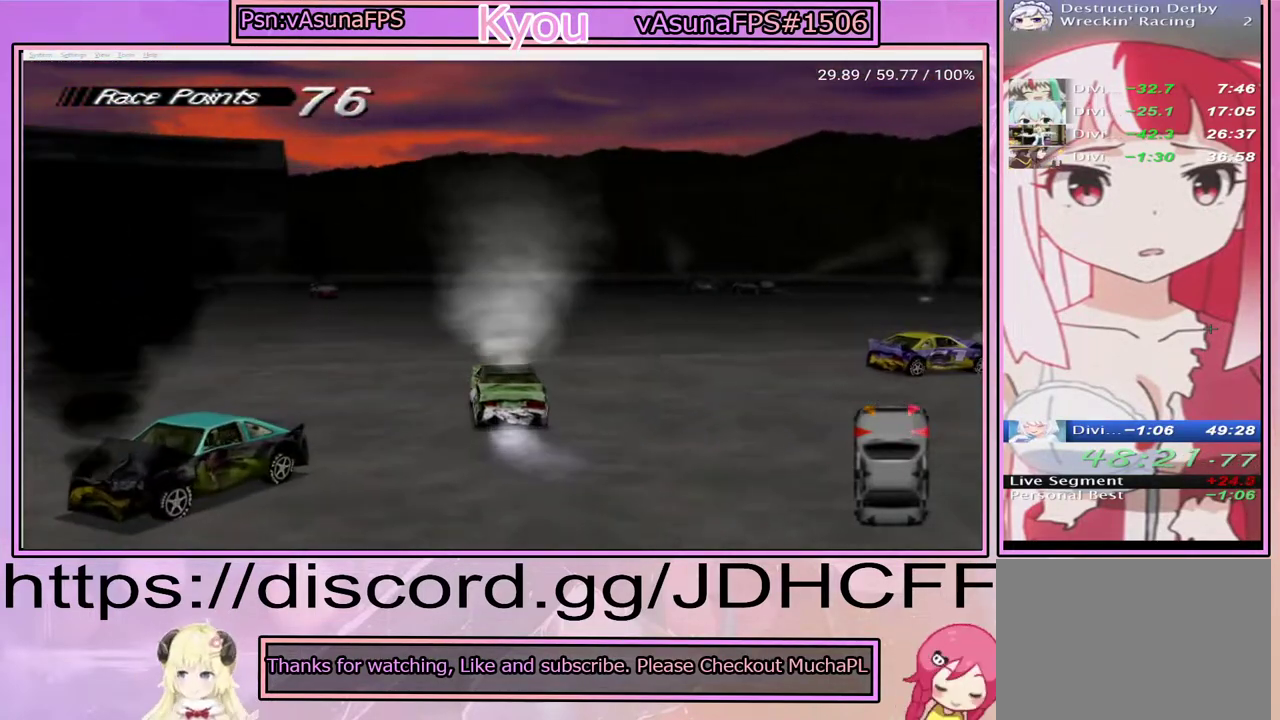
{"buttons": ["CROSS"], "right_stick": "center", "events": [[483, "DPAD_RIGHT", "up"]]}
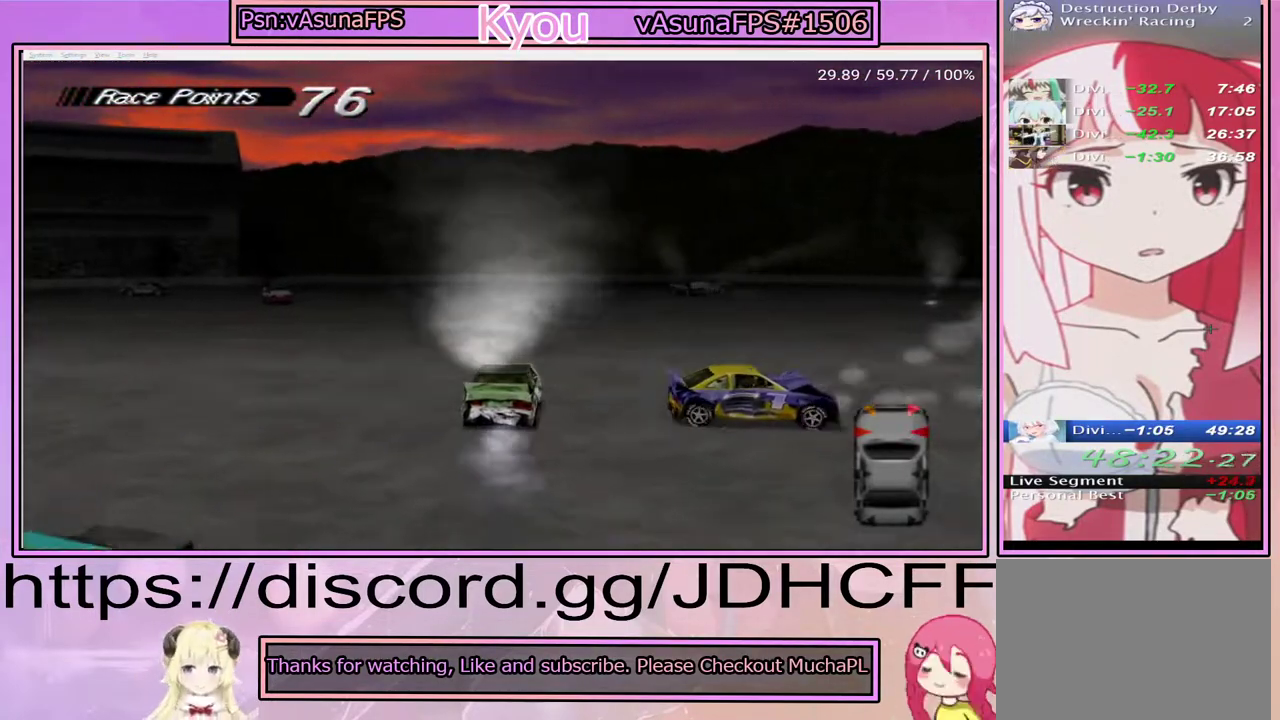
{"buttons": ["CROSS"], "right_stick": "center", "events": [[117, "DPAD_LEFT", "down"], [383, "DPAD_LEFT", "up"]]}
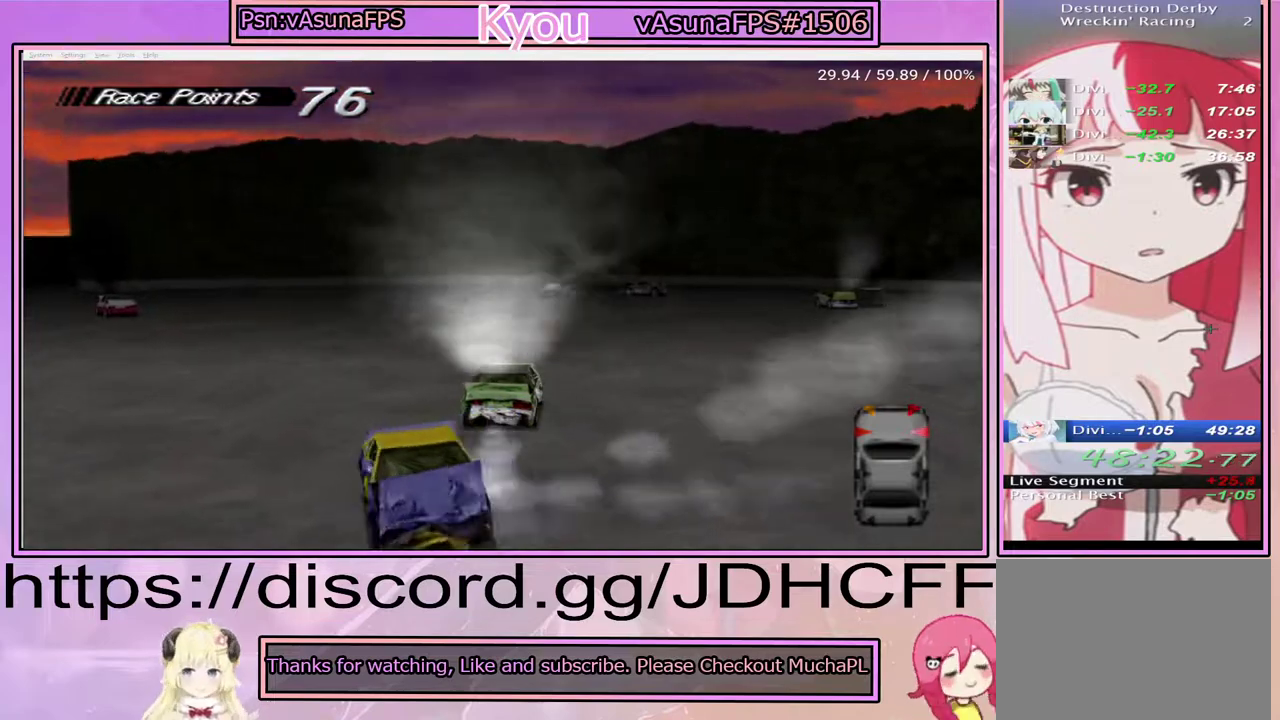
{"buttons": ["CROSS"], "right_stick": "center", "events": []}
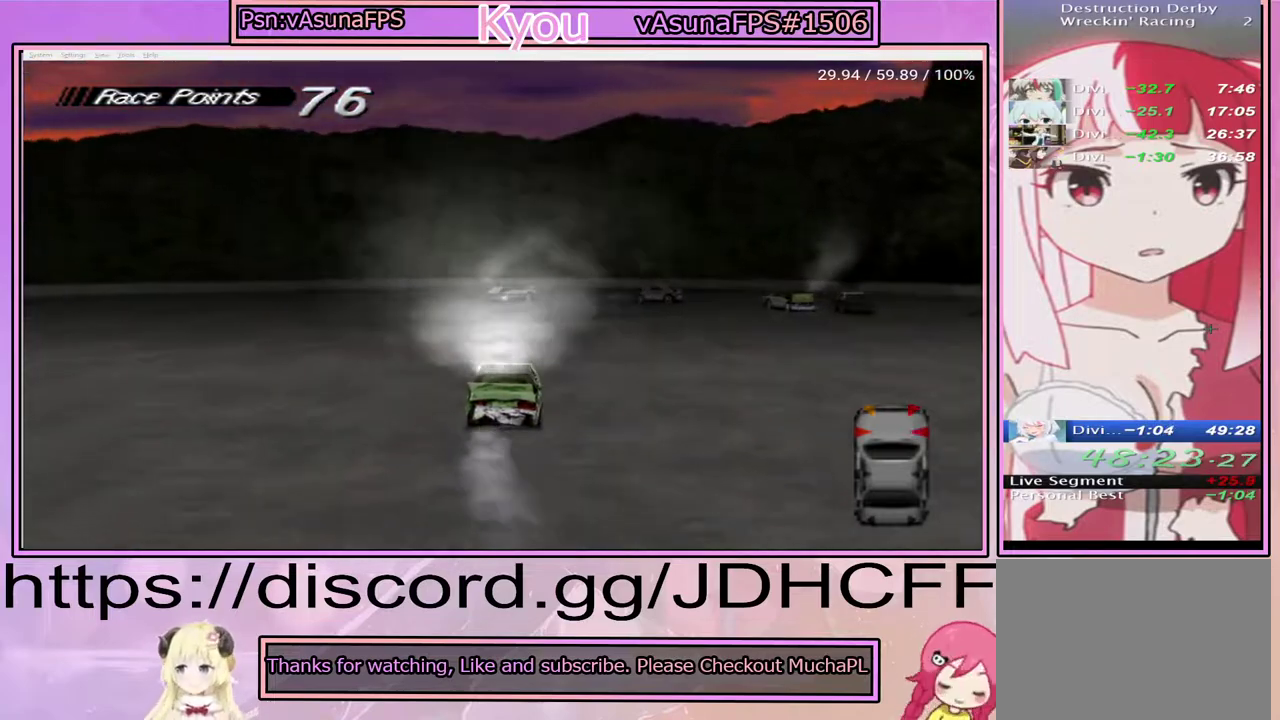
{"buttons": ["CROSS", "DPAD_RIGHT"], "right_stick": "center", "events": [[133, "DPAD_RIGHT", "down"]]}
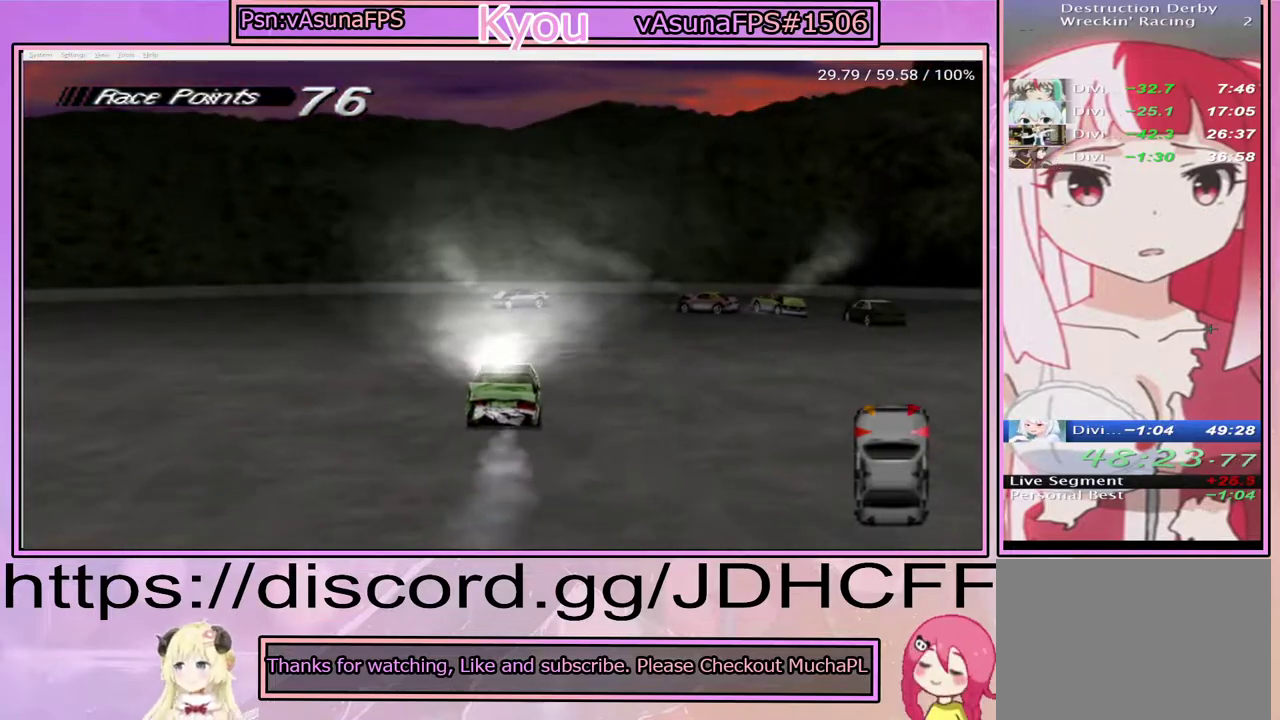
{"buttons": ["CROSS"], "right_stick": "center", "events": [[283, "DPAD_RIGHT", "up"]]}
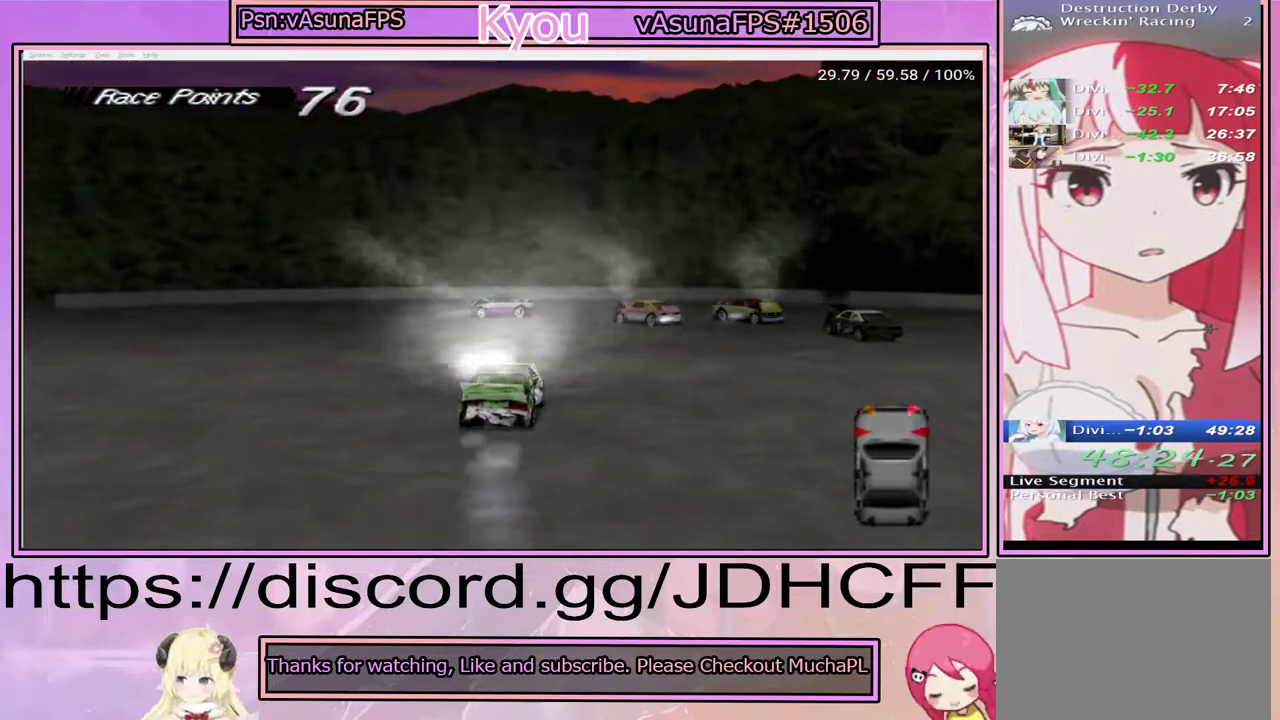
{"buttons": ["CROSS", "DPAD_RIGHT"], "right_stick": "center", "events": [[50, "DPAD_RIGHT", "down"], [183, "DPAD_RIGHT", "up"], [283, "DPAD_RIGHT", "down"]]}
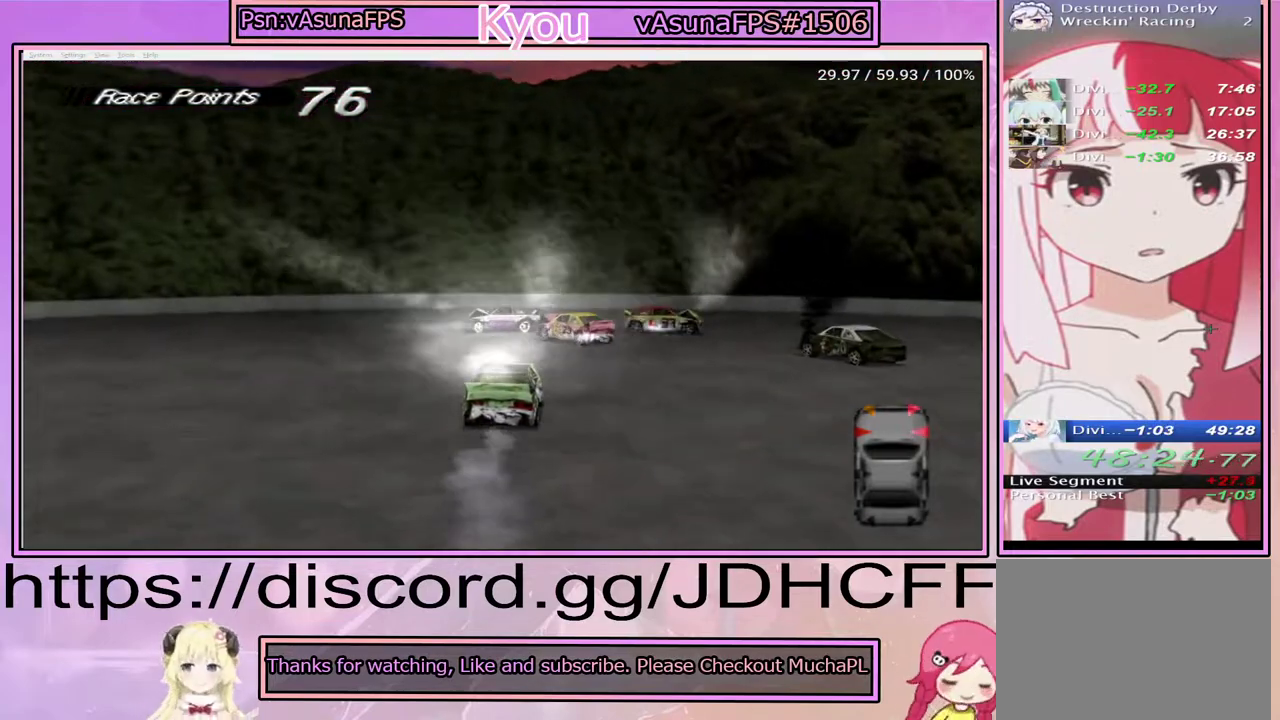
{"buttons": ["CROSS", "DPAD_LEFT"], "right_stick": "center", "events": [[183, "DPAD_RIGHT", "up"], [283, "DPAD_LEFT", "down"]]}
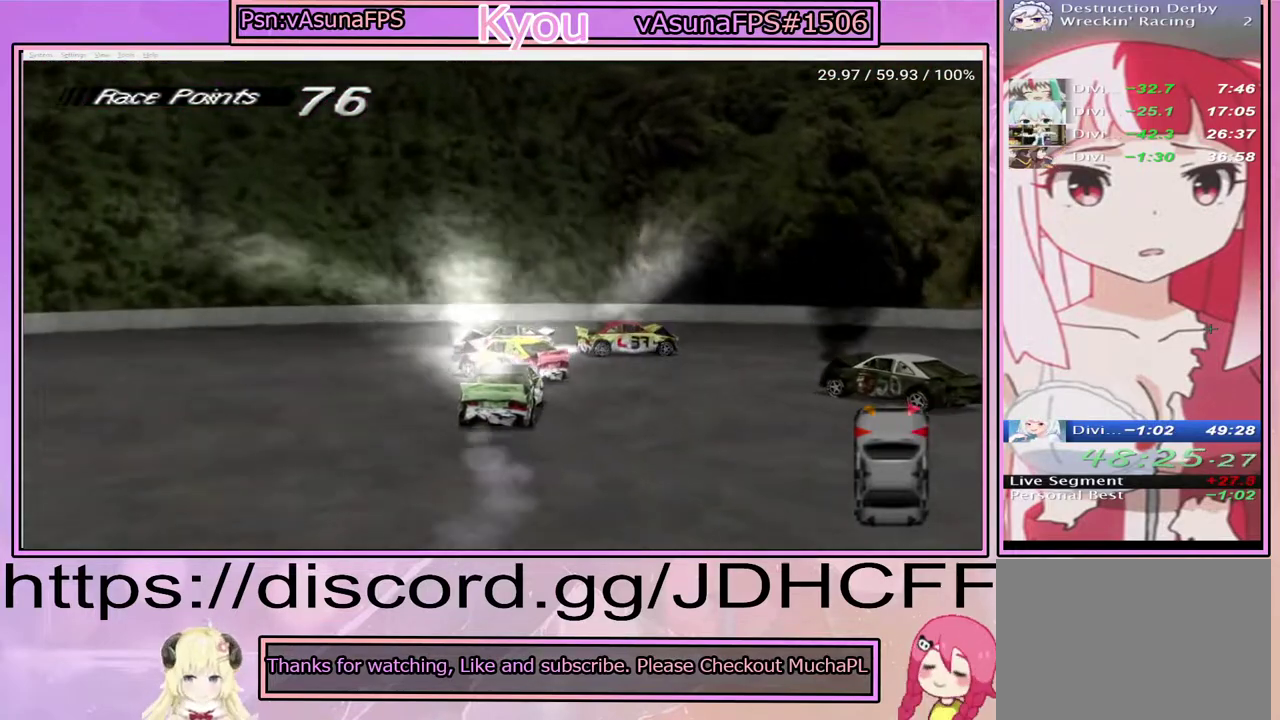
{"buttons": ["CROSS", "DPAD_LEFT"], "right_stick": "center", "events": []}
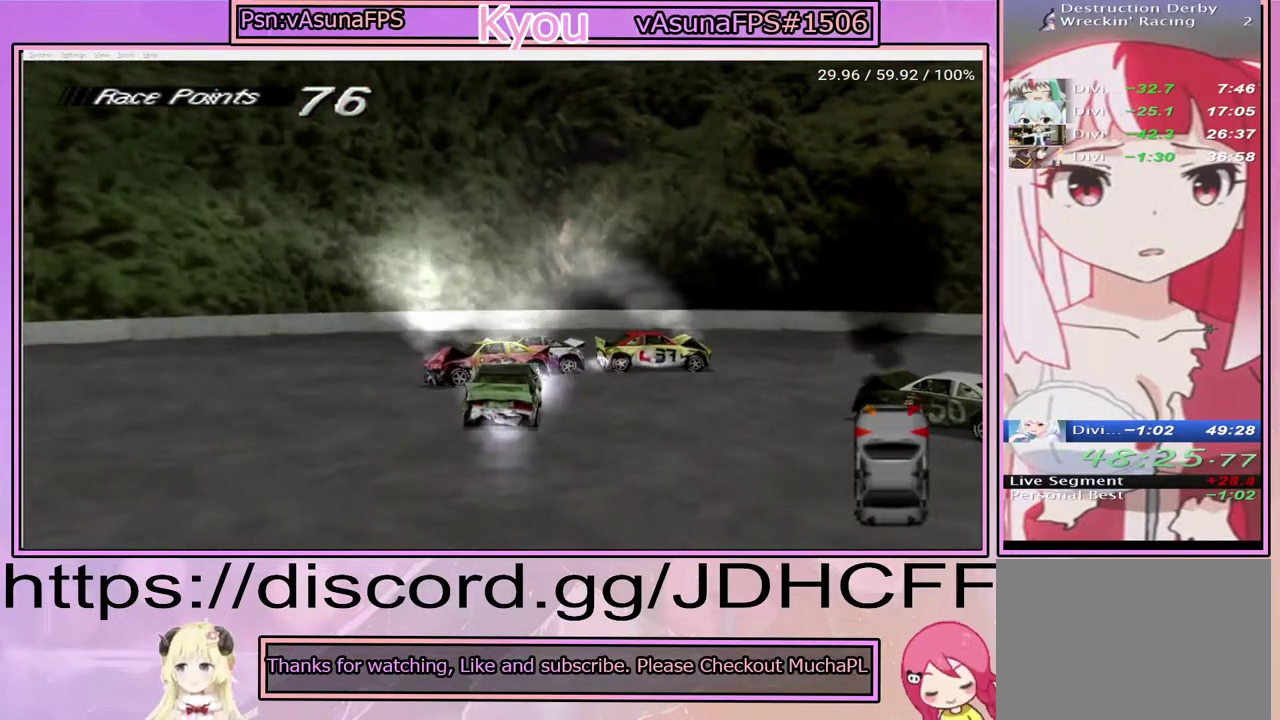
{"buttons": ["CROSS", "DPAD_LEFT"], "right_stick": "center", "events": []}
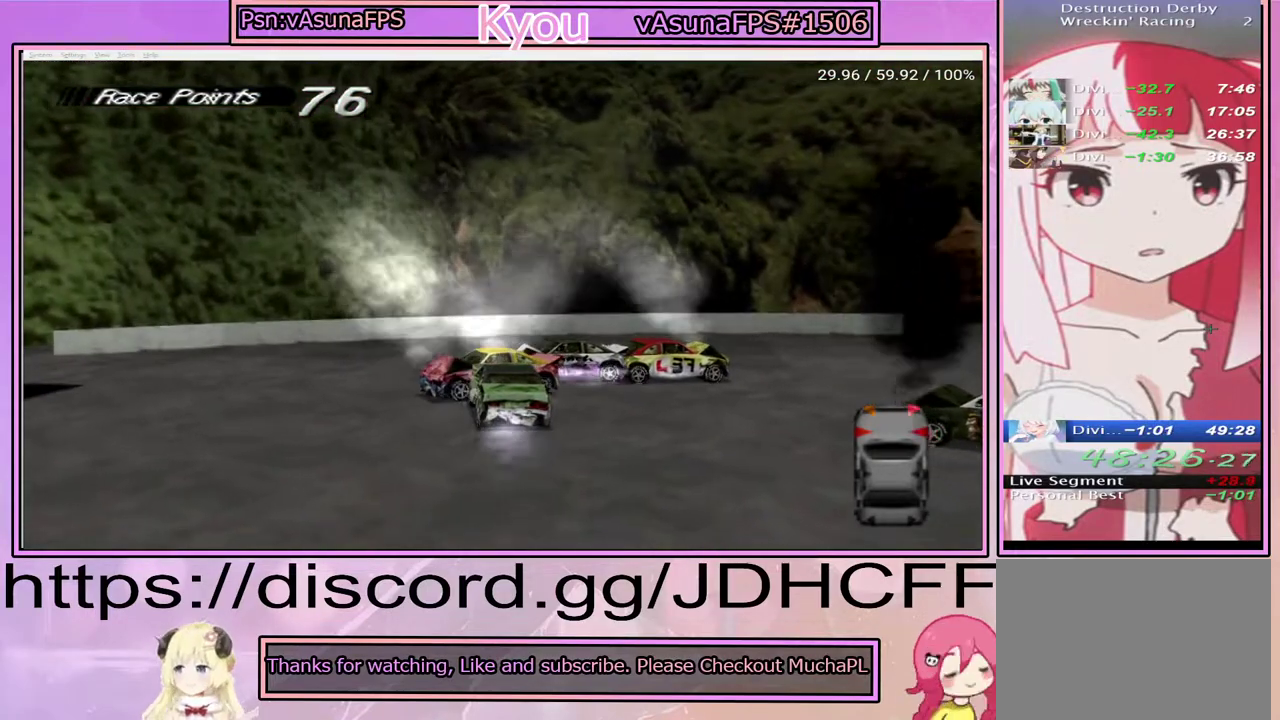
{"buttons": ["CROSS", "DPAD_LEFT"], "right_stick": "center", "events": []}
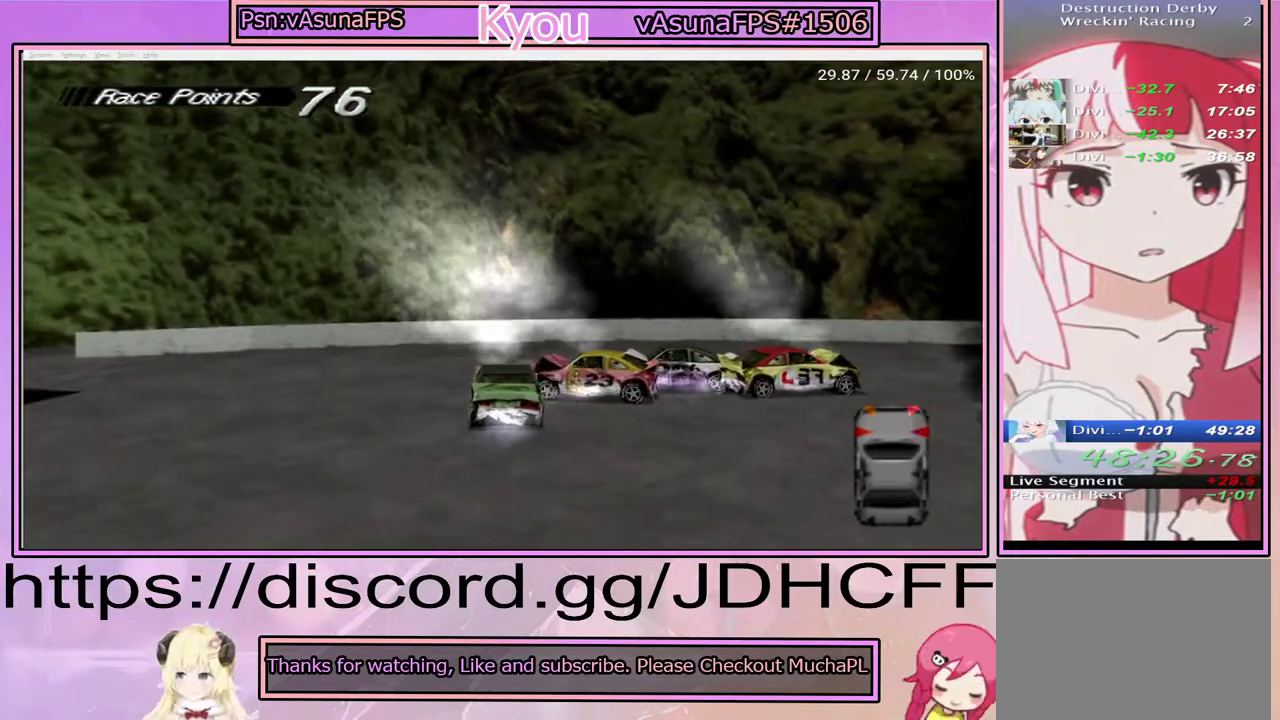
{"buttons": ["CROSS", "DPAD_LEFT"], "right_stick": "center", "events": []}
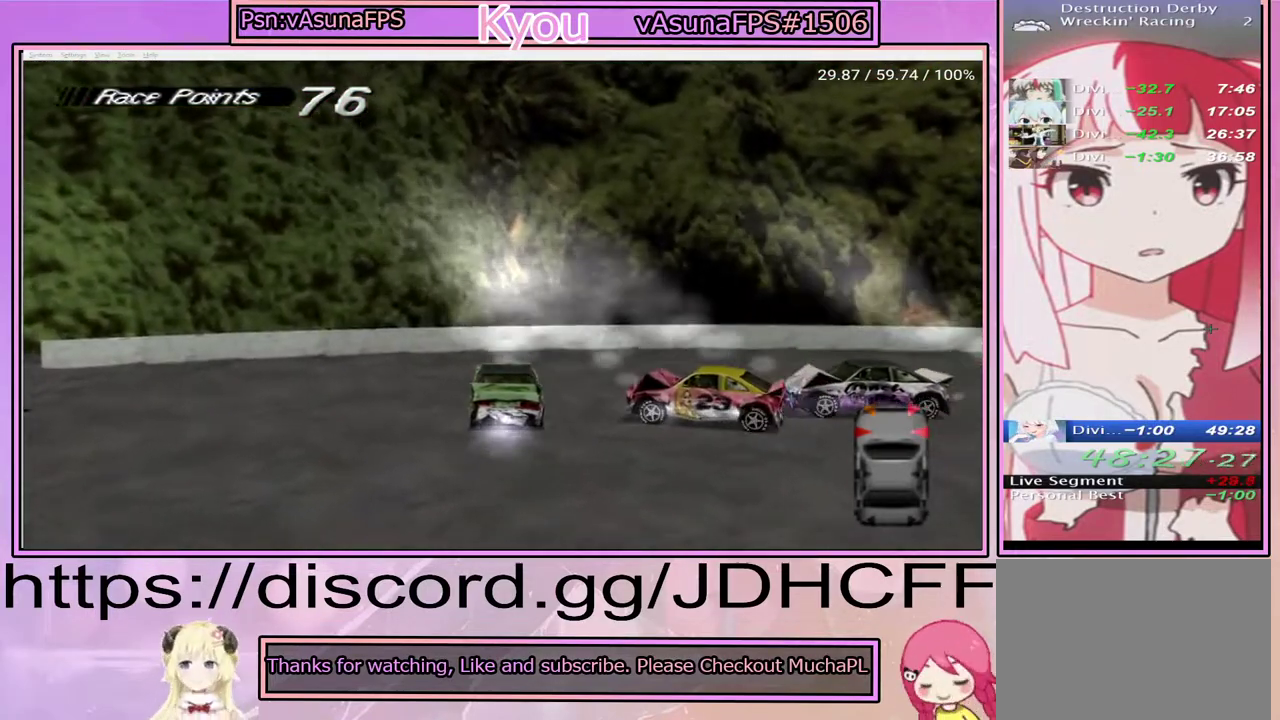
{"buttons": ["SQUARE", "DPAD_LEFT"], "right_stick": "center", "events": [[467, "SQUARE", "down"], [500, "CROSS", "up"]]}
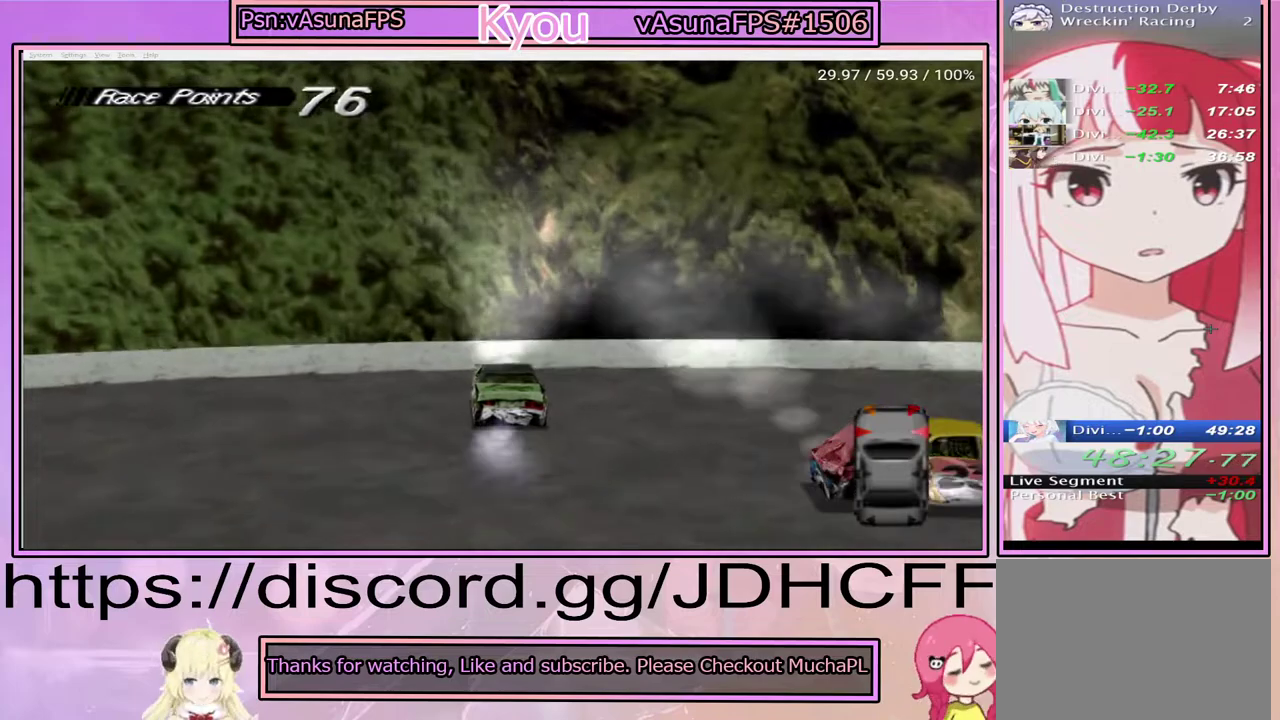
{"buttons": ["SQUARE"], "right_stick": "center", "events": [[250, "DPAD_LEFT", "up"]]}
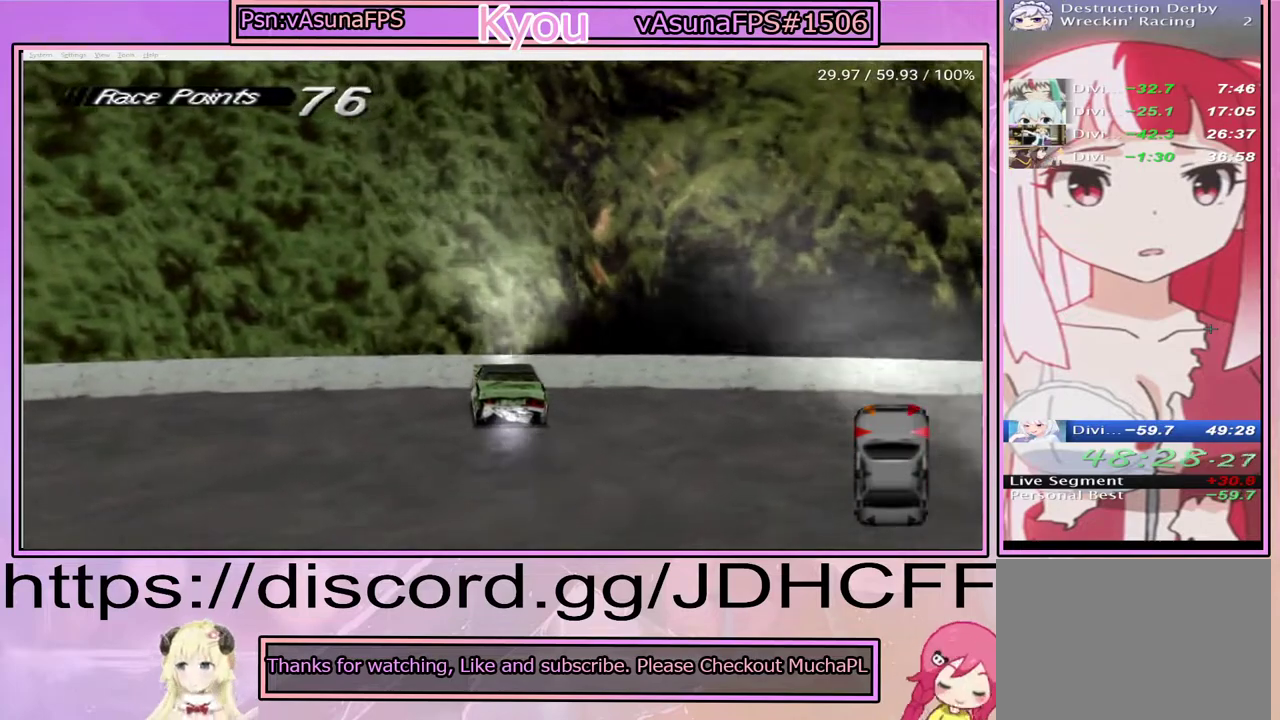
{"buttons": ["SQUARE", "DPAD_RIGHT"], "right_stick": "center", "events": [[33, "DPAD_RIGHT", "down"]]}
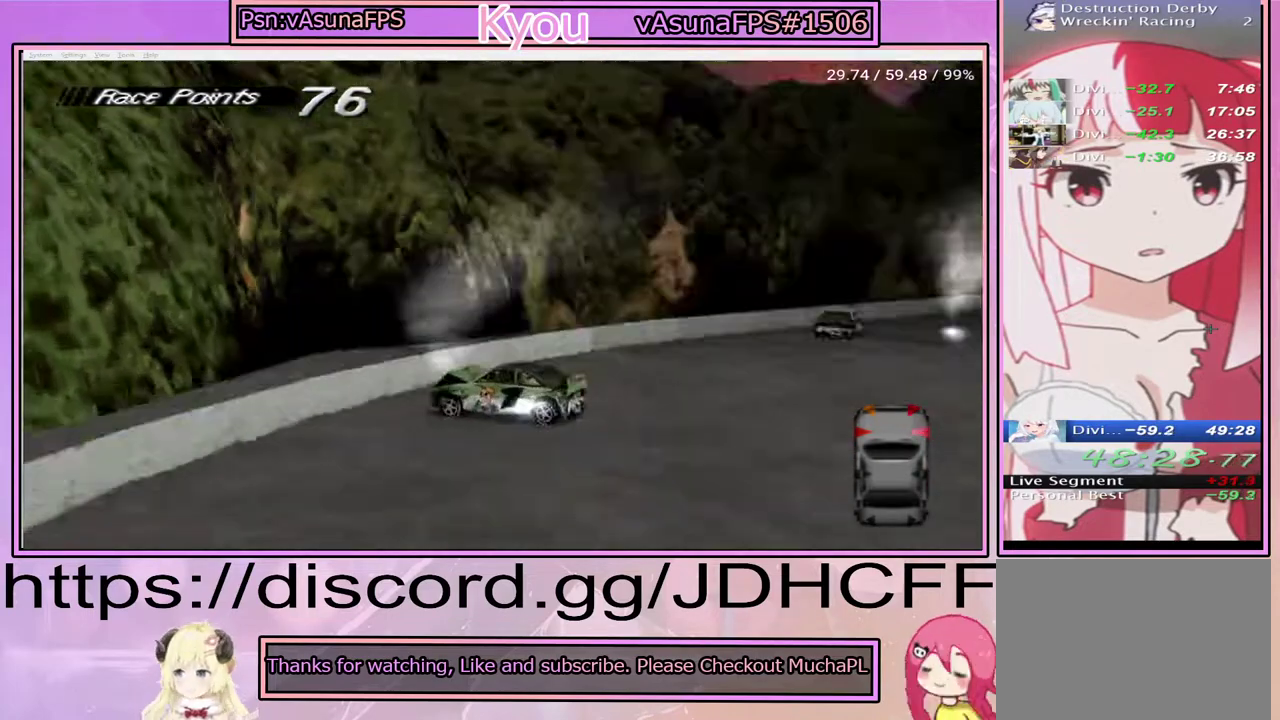
{"buttons": ["SQUARE", "DPAD_RIGHT"], "right_stick": "center", "events": []}
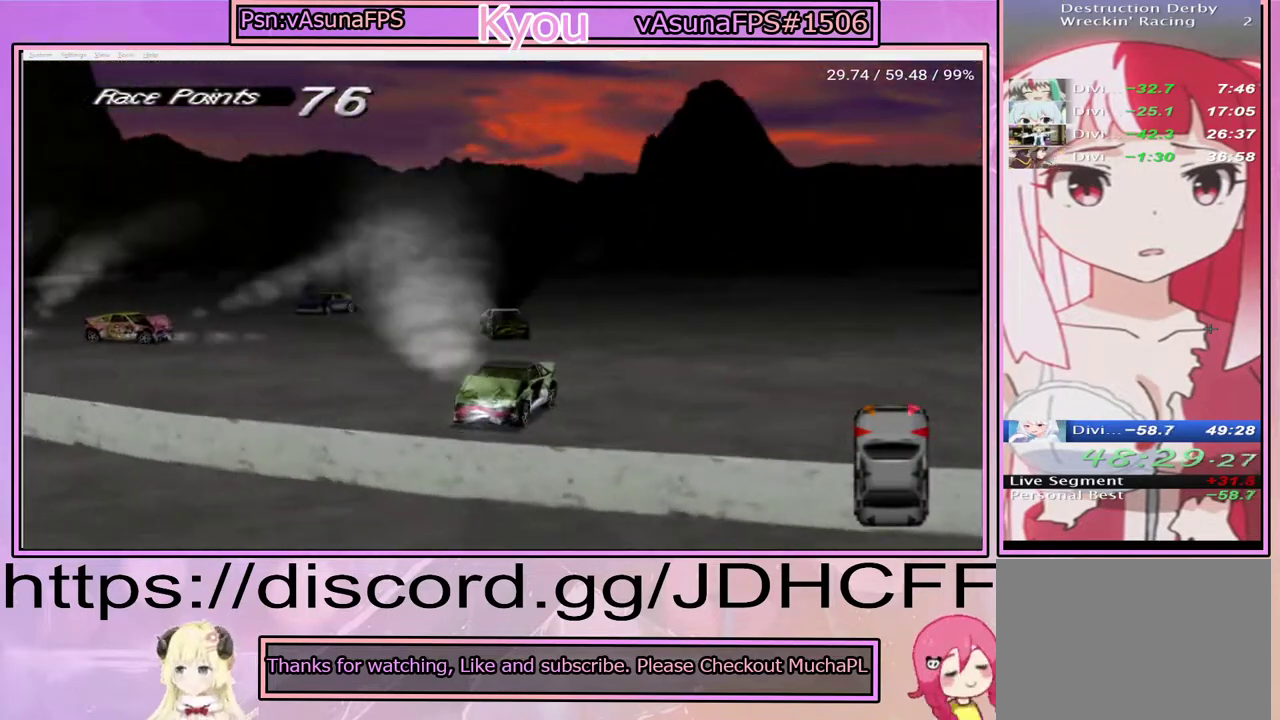
{"buttons": ["SQUARE", "DPAD_RIGHT"], "right_stick": "center", "events": [[300, "DPAD_RIGHT", "up"], [467, "DPAD_RIGHT", "down"]]}
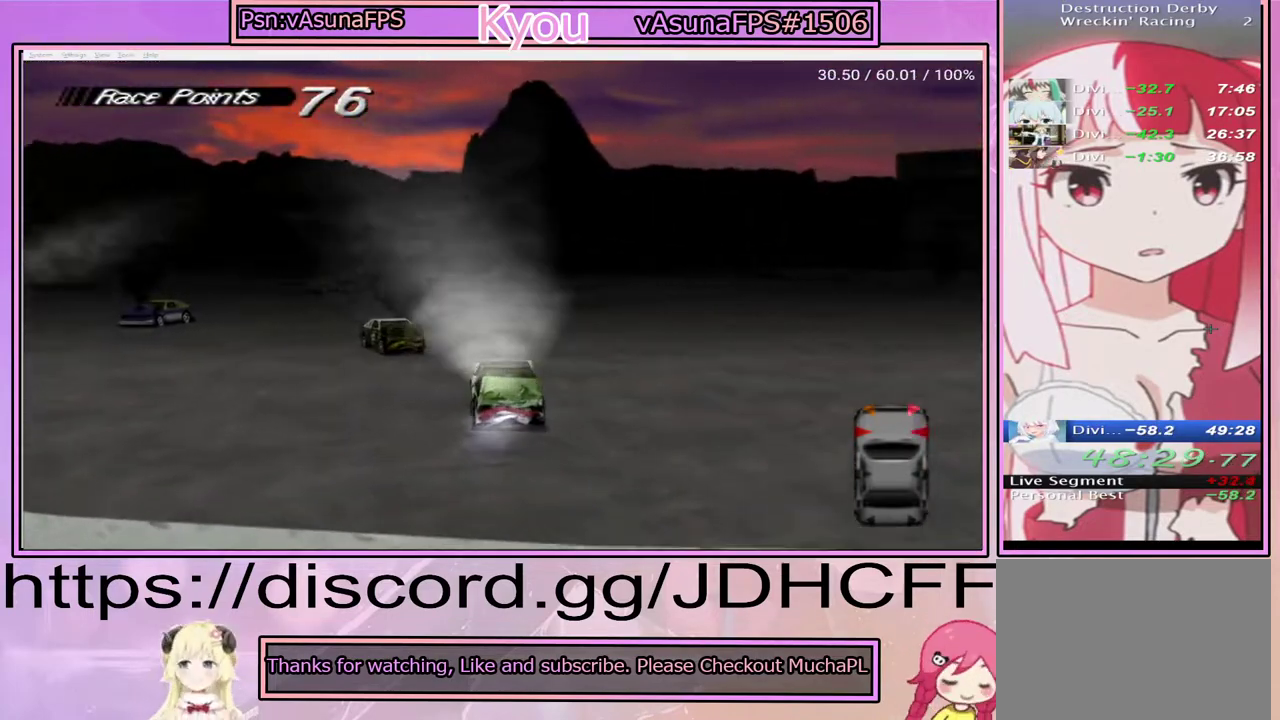
{"buttons": ["SQUARE", "DPAD_RIGHT"], "right_stick": "center", "events": [[67, "DPAD_RIGHT", "up"], [400, "DPAD_RIGHT", "down"]]}
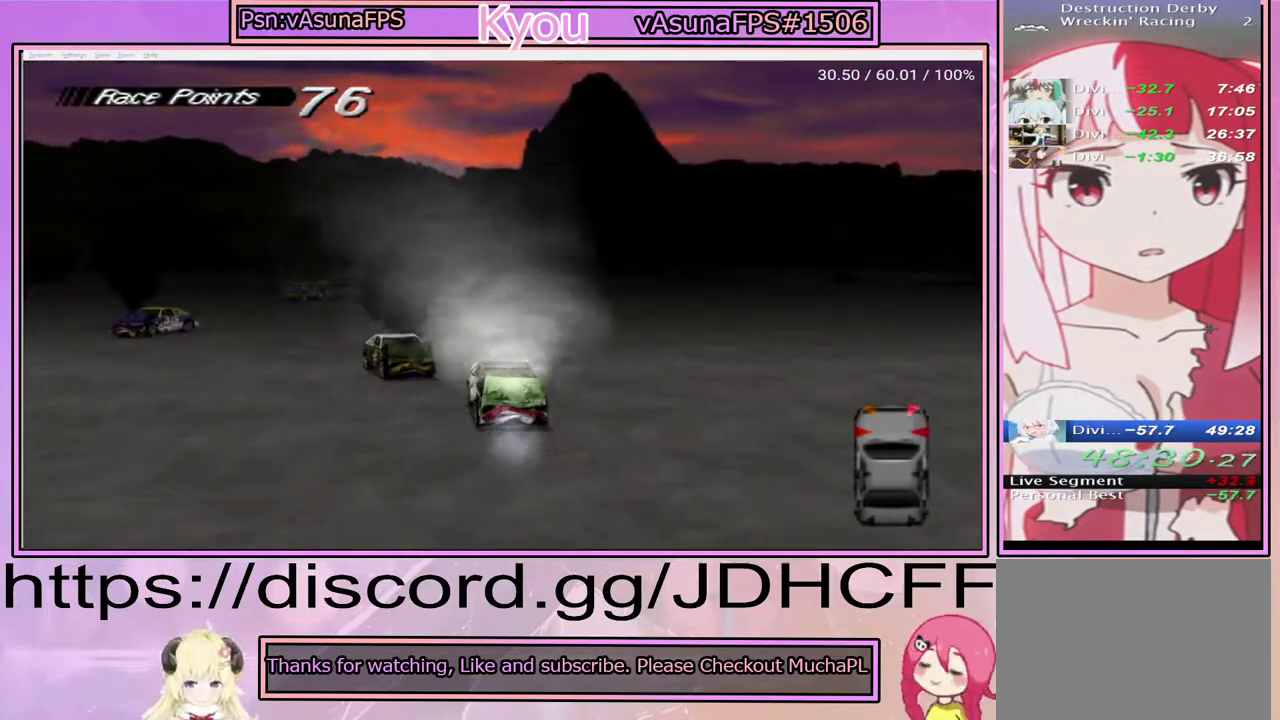
{"buttons": ["SQUARE", "DPAD_RIGHT"], "right_stick": "center", "events": []}
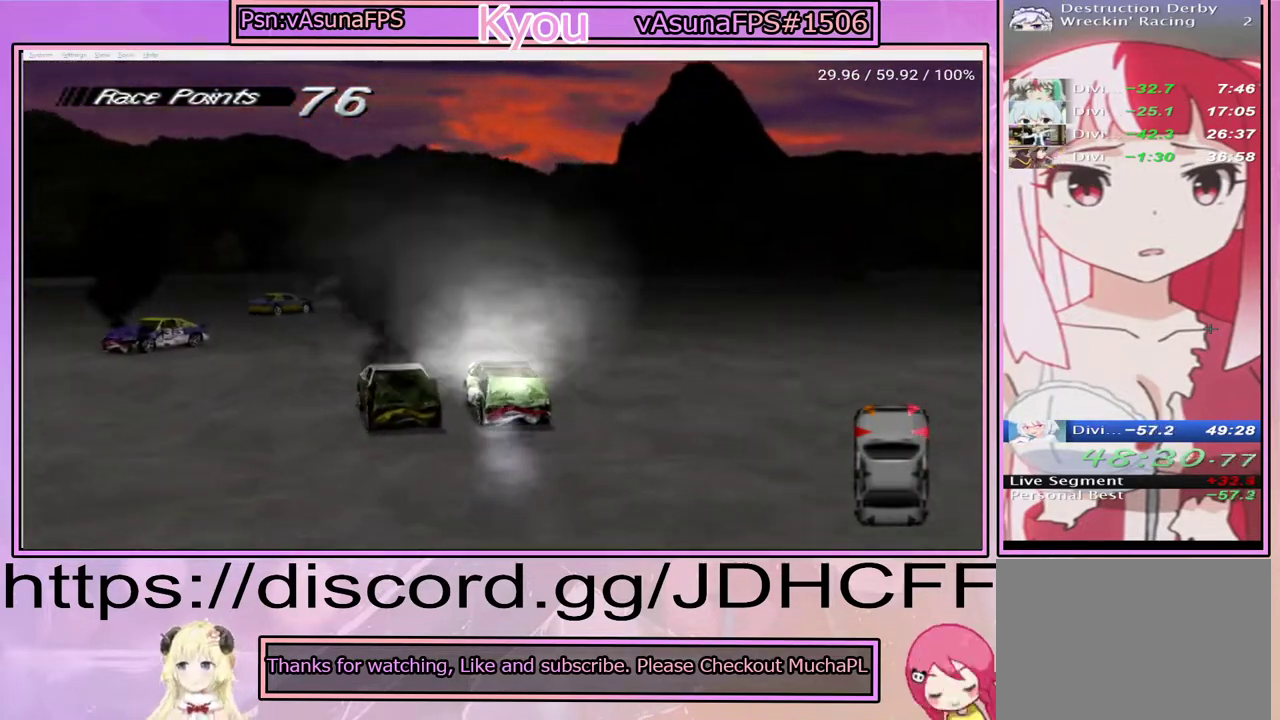
{"buttons": ["SQUARE", "DPAD_RIGHT"], "right_stick": "center", "events": []}
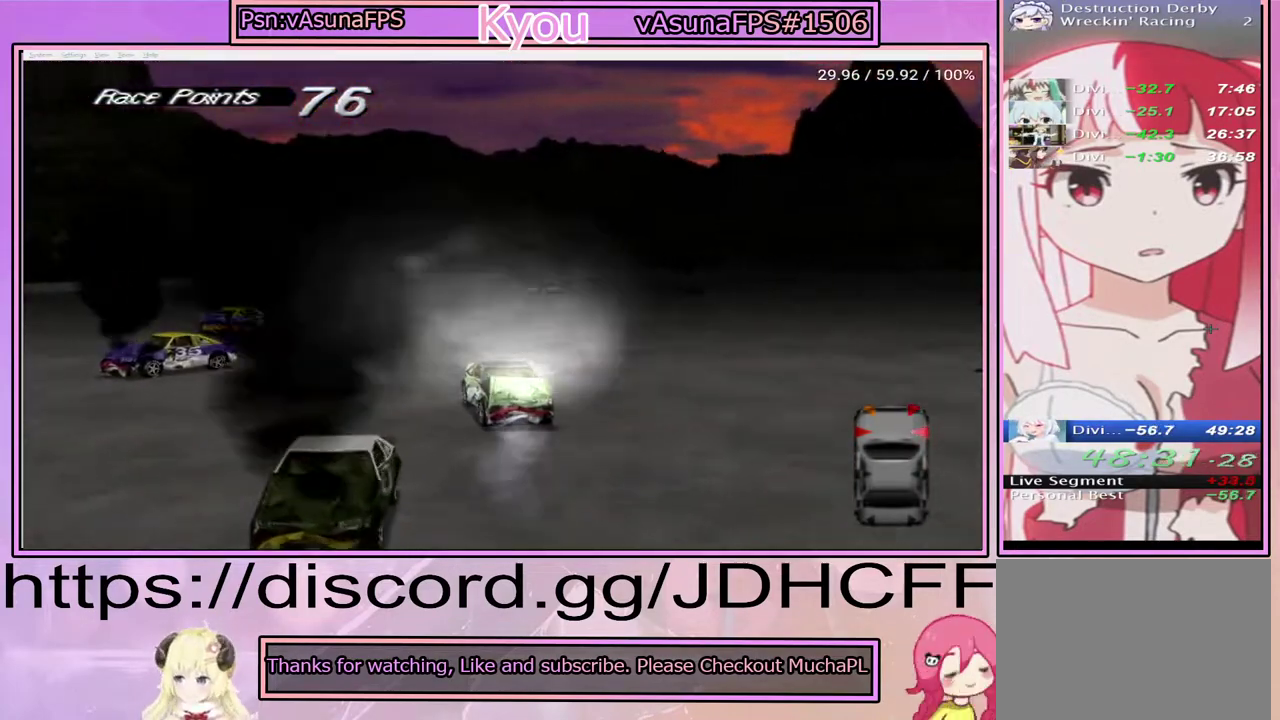
{"buttons": ["DPAD_RIGHT"], "right_stick": "center", "events": [[500, "SQUARE", "up"]]}
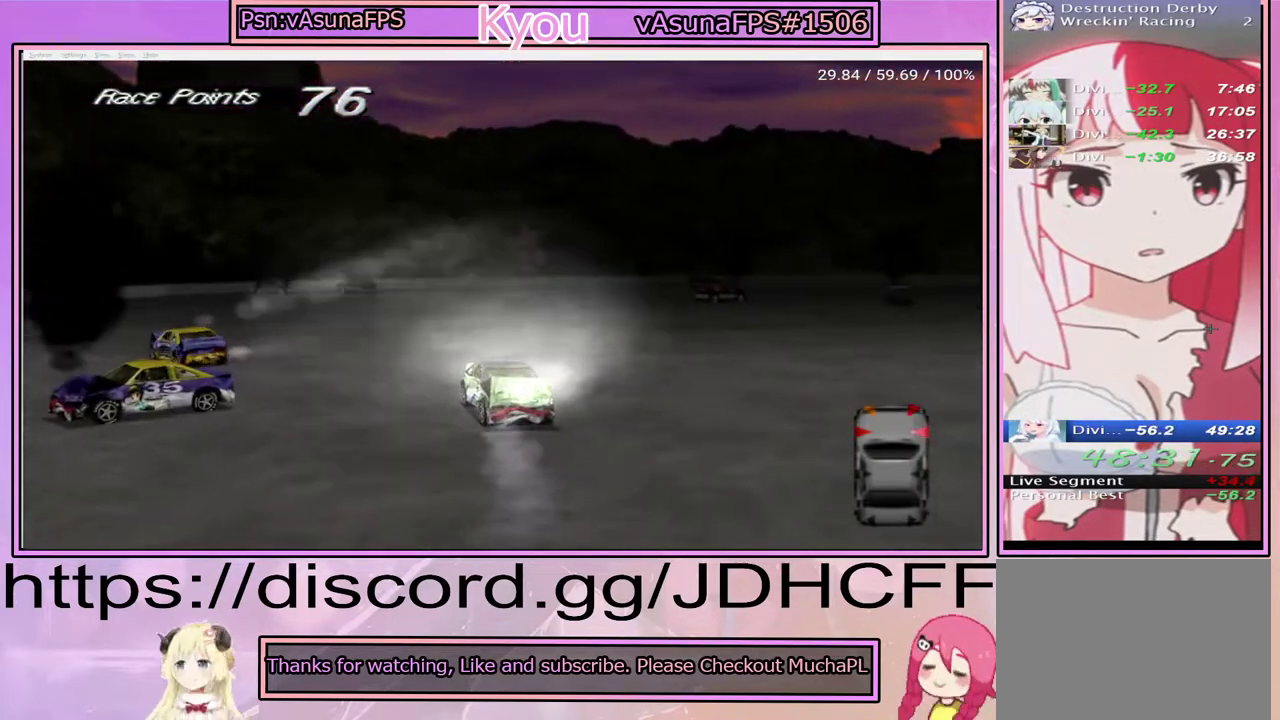
{"buttons": [], "right_stick": "center", "events": [[67, "DPAD_RIGHT", "up"], [133, "right_stick", "down-left"], [267, "right_stick", "center"]]}